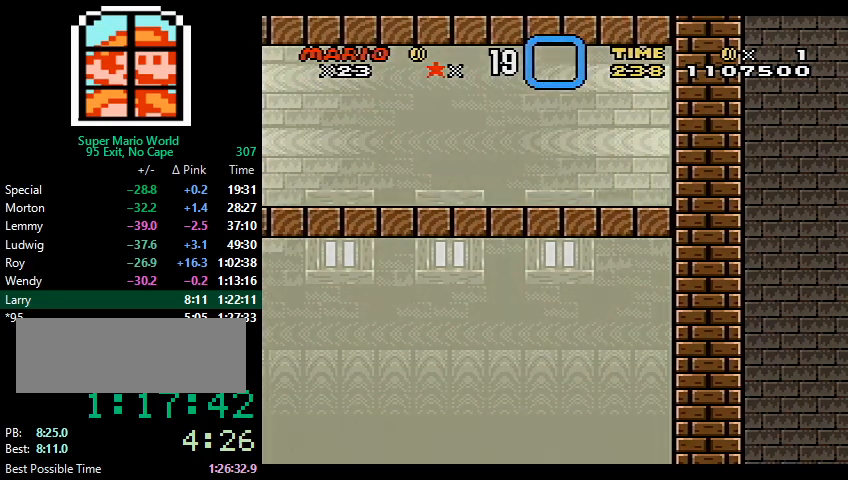
Gameplay with a controller (Nintendo layout); each line is a JSON object with the inputs held at the frame after it. "events" lists button and stick changes between this image and that frame as [ms after this image, input, new state], when the widget could be followed in between. Not read: L3 R3.
{"buttons": [], "events": []}
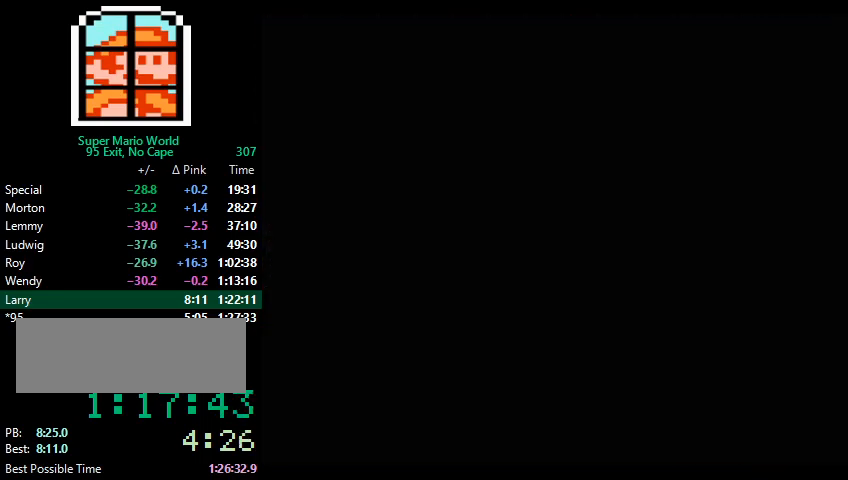
{"buttons": [], "events": []}
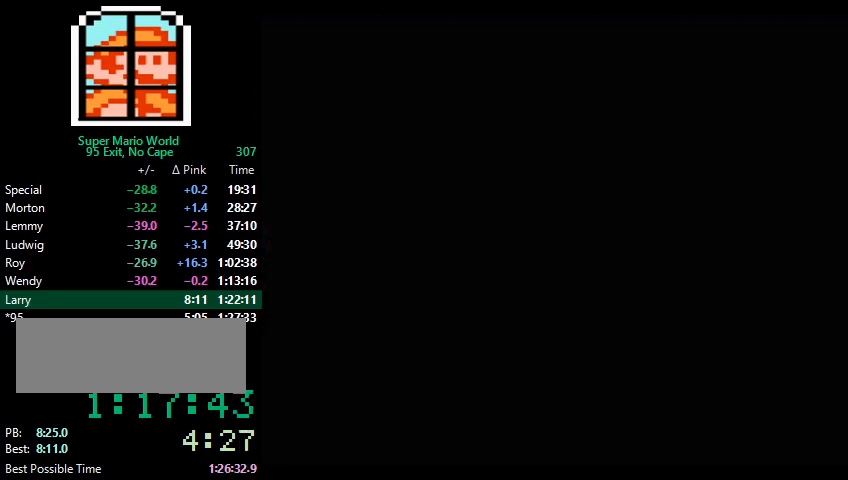
{"buttons": [], "events": []}
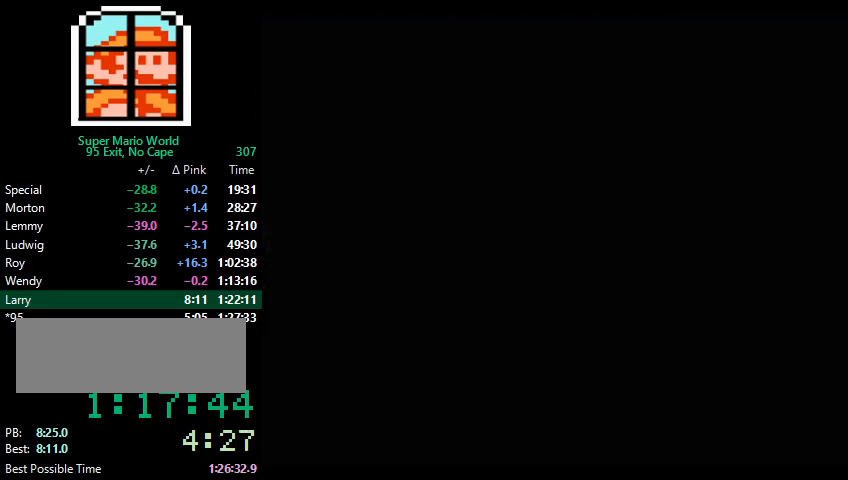
{"buttons": [], "events": []}
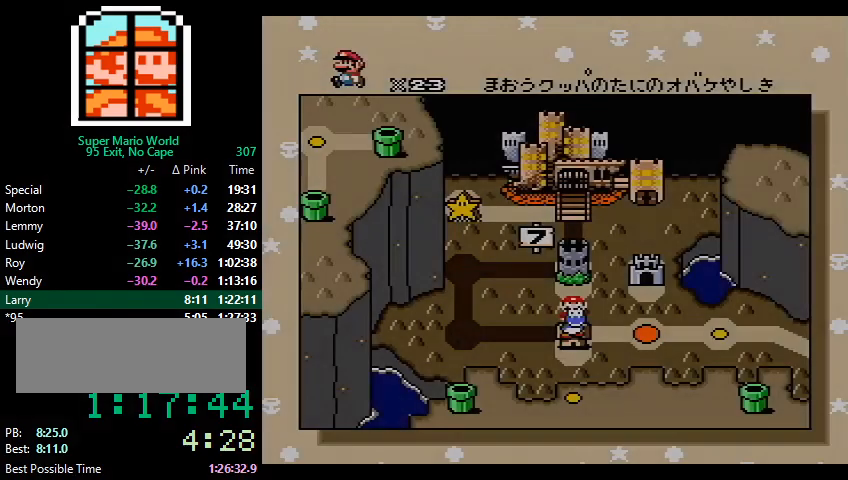
{"buttons": [], "events": []}
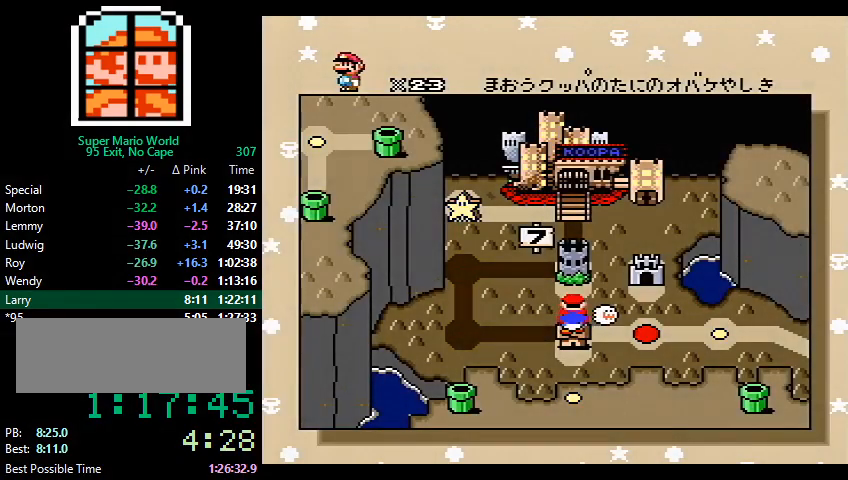
{"buttons": ["A"], "events": [[500, "A", "down"]]}
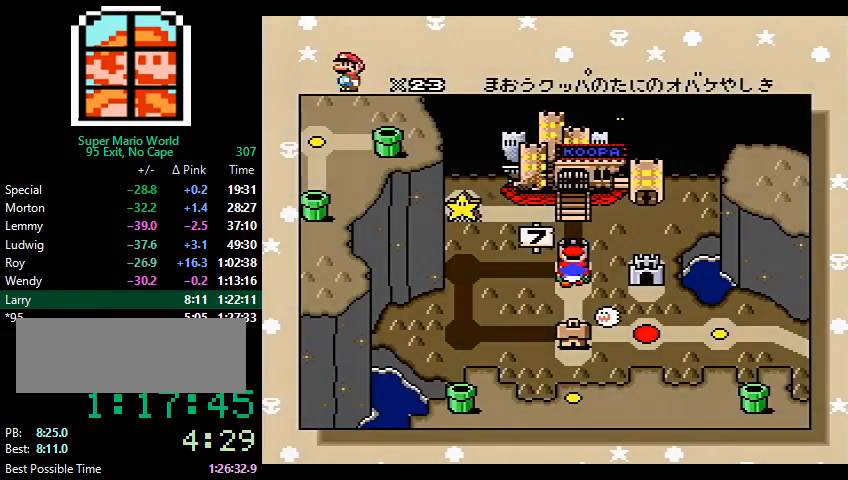
{"buttons": [], "events": [[100, "A", "up"], [133, "A", "down"], [200, "B", "down"], [267, "A", "up"], [300, "A", "down"], [300, "B", "up"], [367, "B", "down"], [400, "B", "up"], [433, "A", "up"], [433, "B", "down"], [467, "A", "down"], [467, "B", "up"], [500, "A", "up"]]}
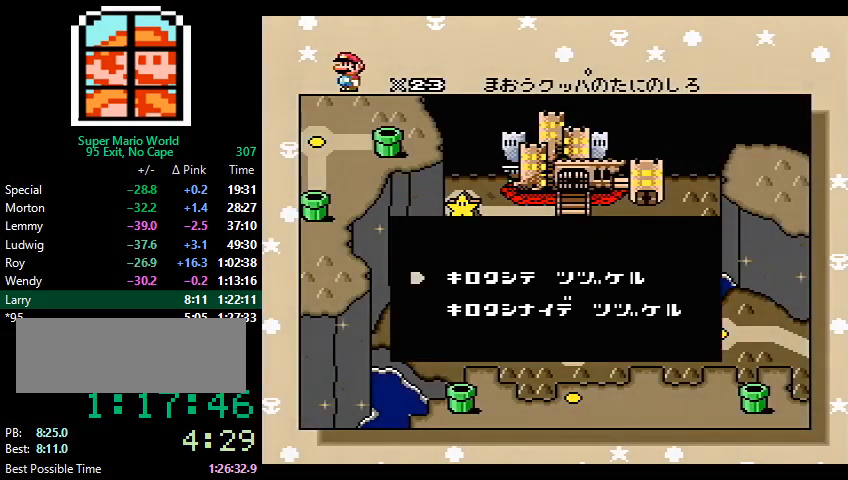
{"buttons": ["DPAD_DOWN"], "events": [[33, "B", "down"], [67, "A", "down"], [67, "B", "up"], [100, "A", "up"], [100, "B", "down"], [167, "B", "up"], [300, "DPAD_DOWN", "down"], [367, "DPAD_DOWN", "up"], [433, "DPAD_DOWN", "down"]]}
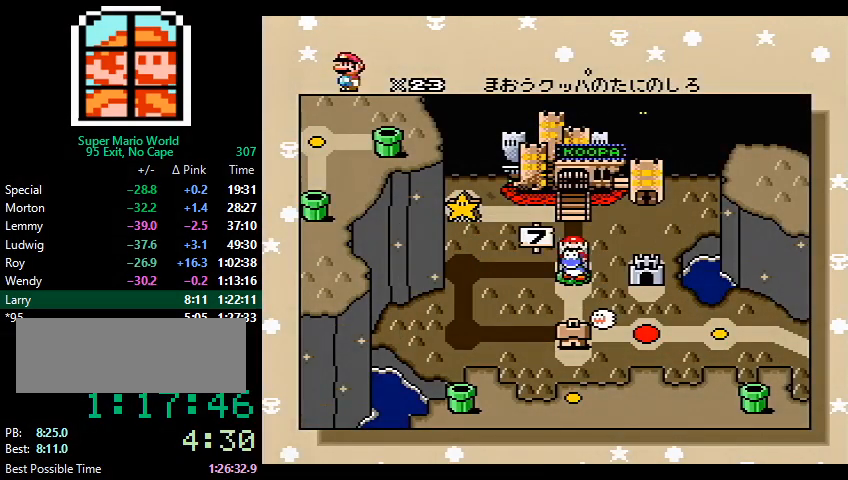
{"buttons": ["A"], "events": [[33, "DPAD_DOWN", "up"], [367, "B", "down"], [400, "A", "down"], [400, "B", "up"], [433, "A", "up"], [467, "B", "down"], [500, "A", "down"], [500, "B", "up"]]}
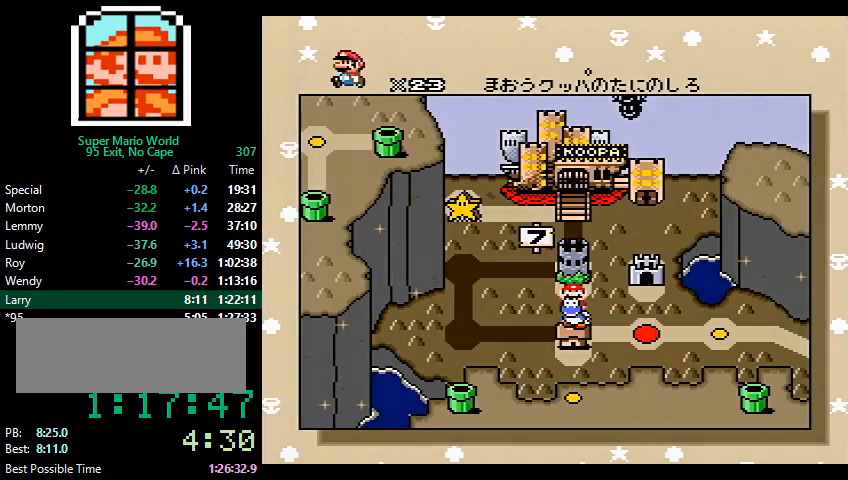
{"buttons": [], "events": [[33, "A", "up"], [67, "A", "down"], [133, "A", "up"], [167, "A", "down"], [233, "B", "down"], [267, "B", "up"], [300, "B", "down"], [367, "B", "up"], [400, "A", "up"]]}
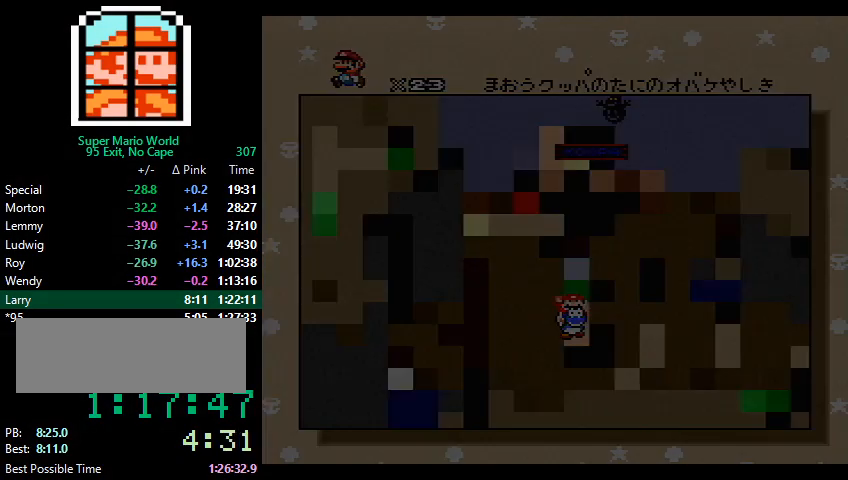
{"buttons": [], "events": []}
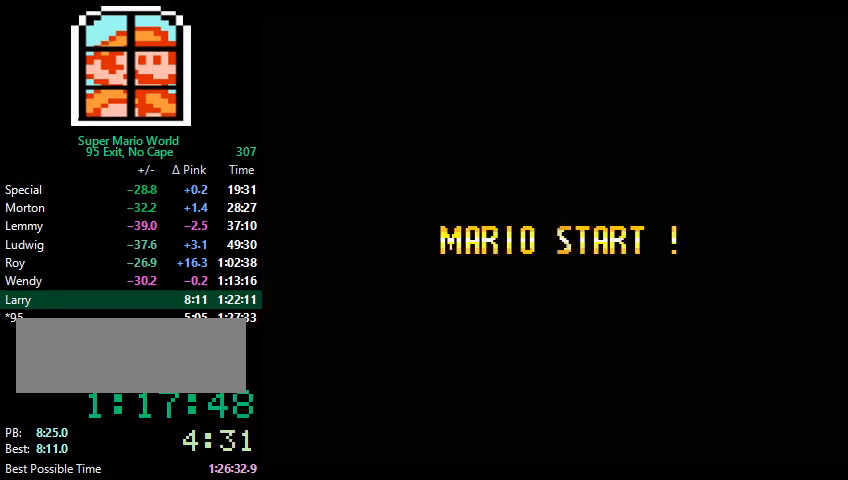
{"buttons": [], "events": []}
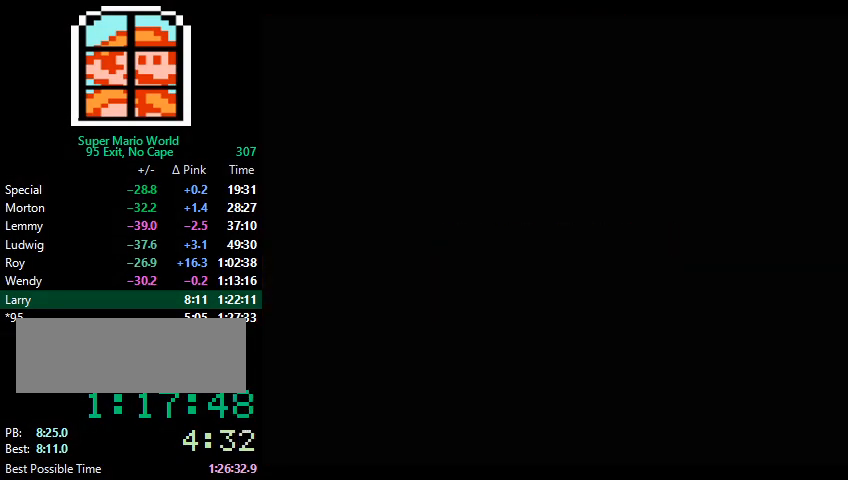
{"buttons": [], "events": []}
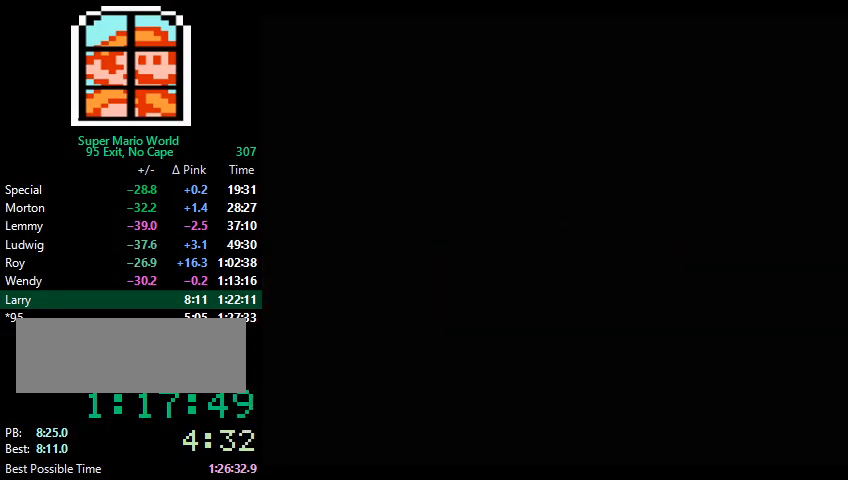
{"buttons": ["B"], "events": [[433, "A", "down"], [500, "A", "up"], [500, "B", "down"]]}
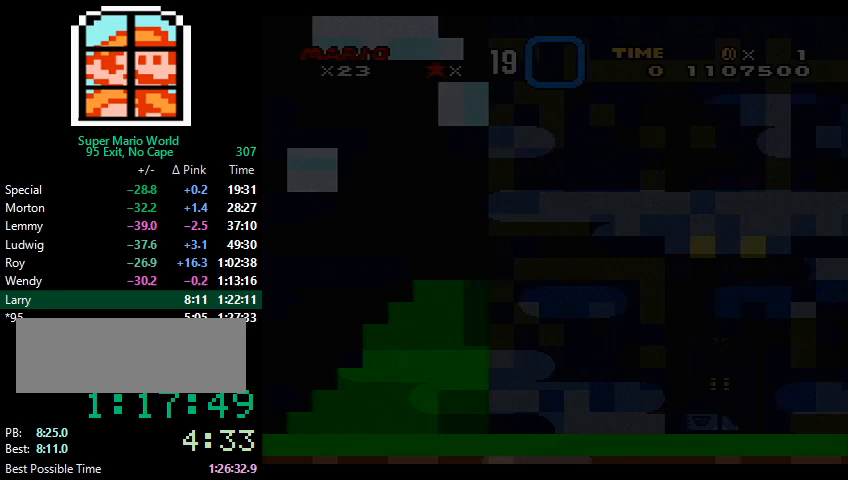
{"buttons": ["B"], "events": [[33, "A", "down"], [33, "B", "up"], [100, "B", "down"], [133, "B", "up"], [167, "A", "up"], [200, "B", "down"], [233, "A", "down"], [233, "B", "up"], [267, "A", "up"], [367, "A", "down"], [400, "A", "up"], [400, "B", "down"], [467, "A", "down"], [467, "B", "up"], [500, "A", "up"], [500, "B", "down"]]}
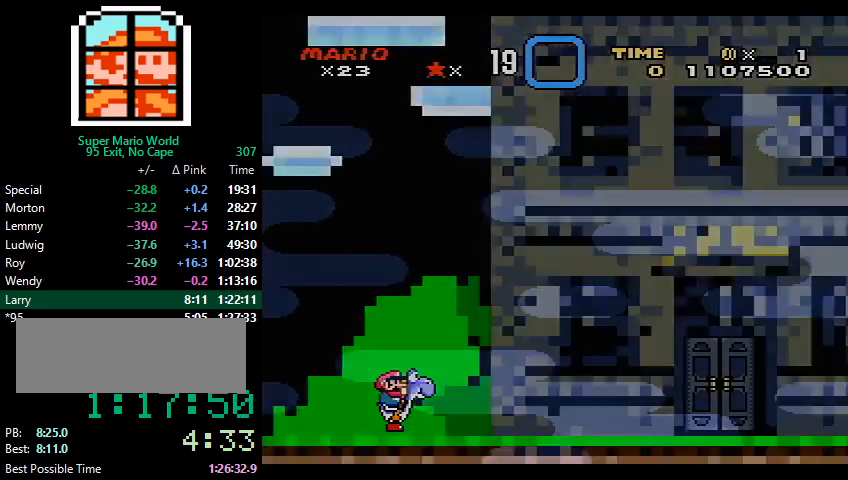
{"buttons": [], "events": [[33, "B", "up"]]}
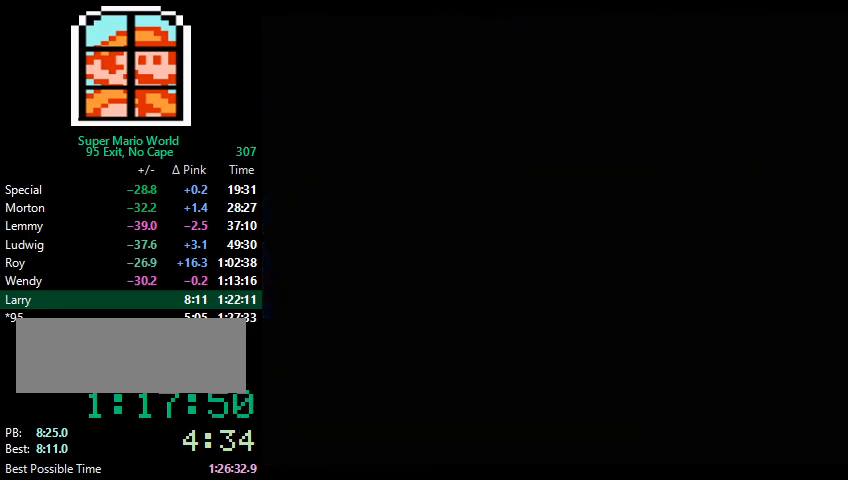
{"buttons": ["X", "DPAD_RIGHT"], "events": [[500, "DPAD_RIGHT", "down"], [500, "X", "down"]]}
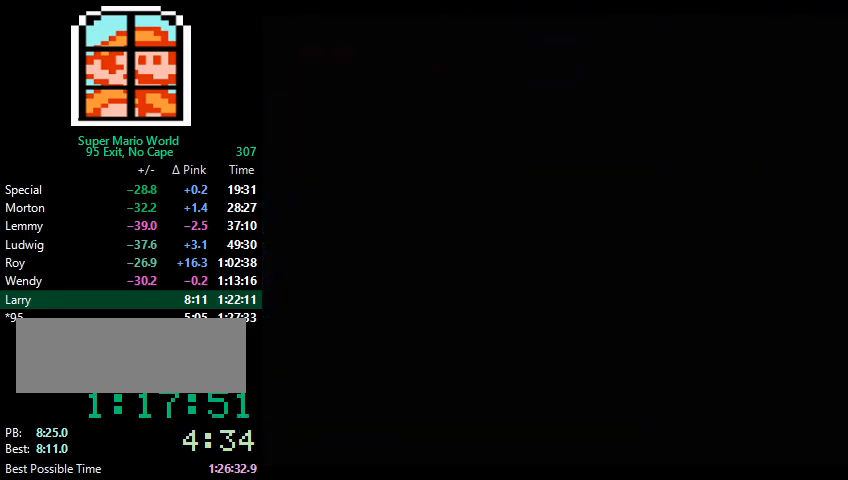
{"buttons": ["X", "DPAD_RIGHT"], "events": []}
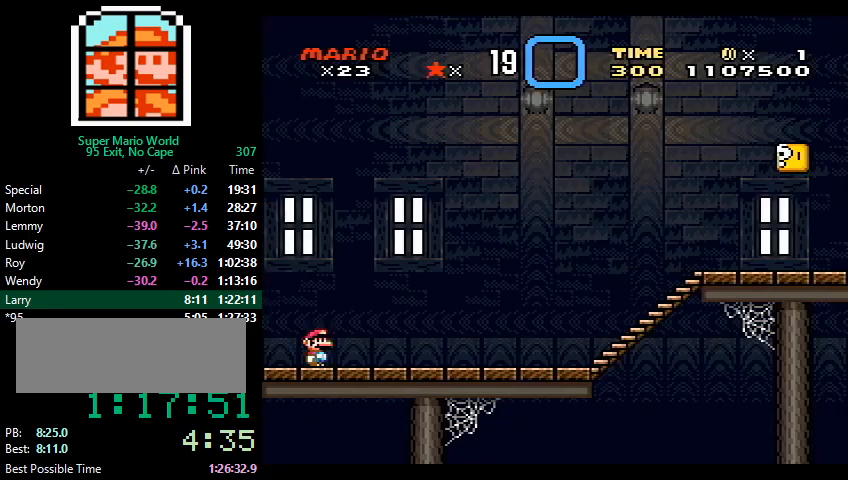
{"buttons": ["X", "DPAD_RIGHT"], "events": []}
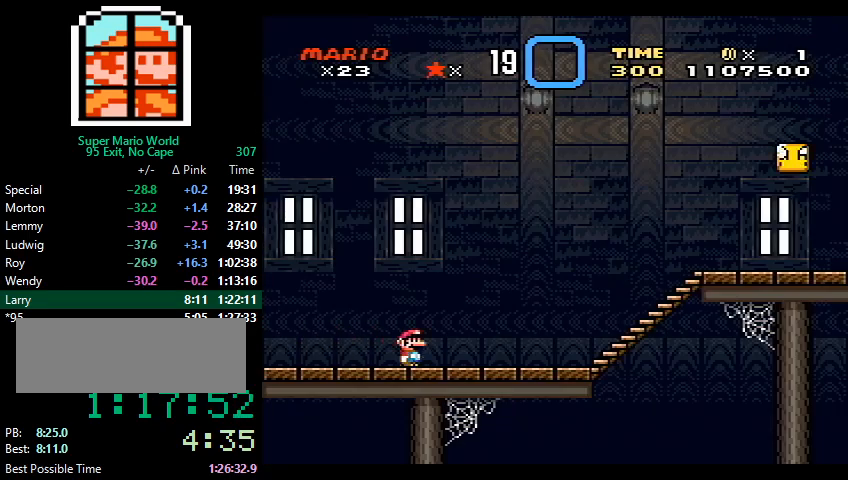
{"buttons": ["X", "DPAD_RIGHT"], "events": []}
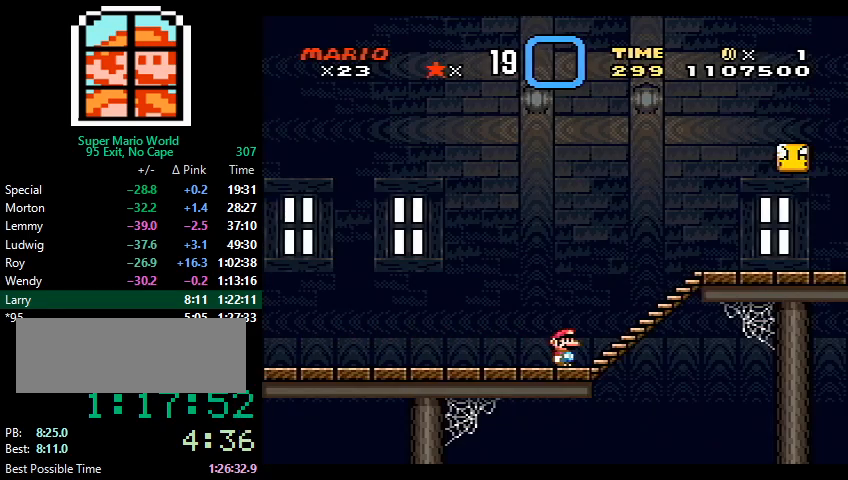
{"buttons": ["X", "DPAD_RIGHT"], "events": [[133, "A", "down"], [233, "A", "up"]]}
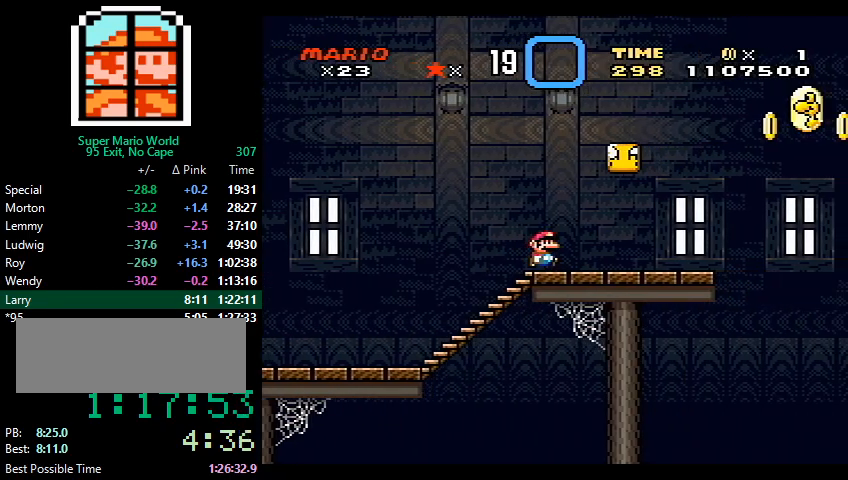
{"buttons": ["A", "X", "DPAD_RIGHT"], "events": [[433, "A", "down"]]}
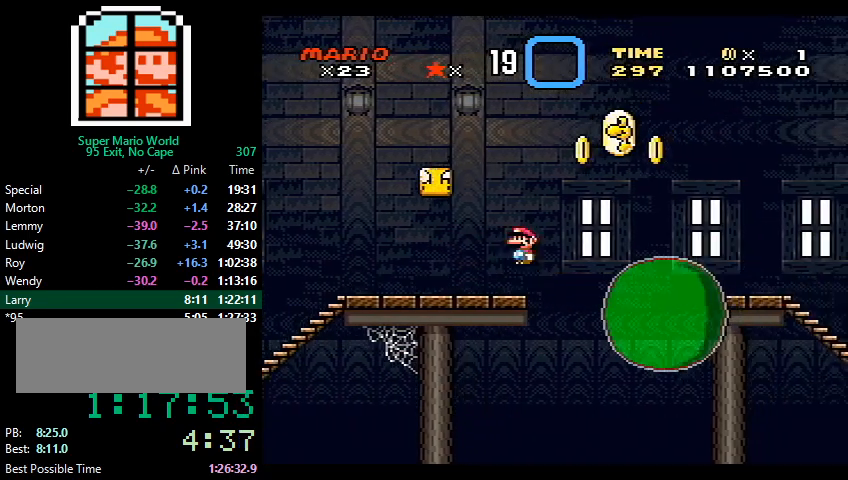
{"buttons": ["X", "DPAD_RIGHT"], "events": [[67, "A", "up"]]}
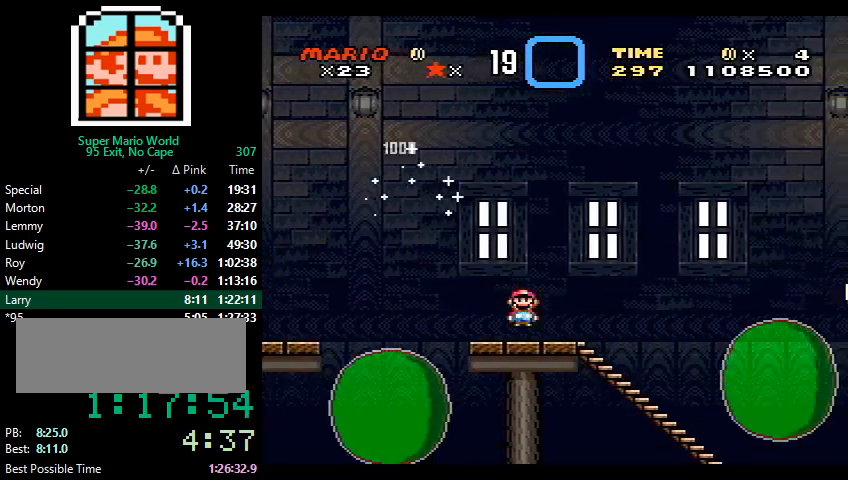
{"buttons": ["A", "X", "DPAD_RIGHT"], "events": [[67, "A", "down"]]}
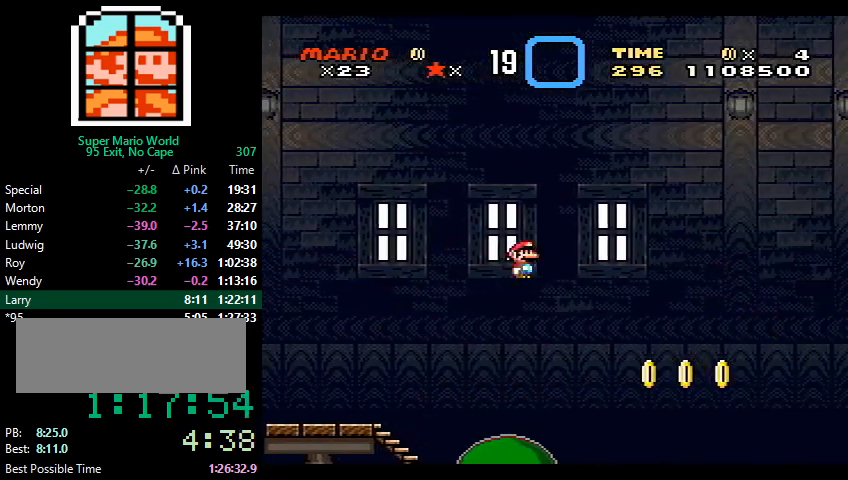
{"buttons": ["X", "DPAD_RIGHT"], "events": [[400, "A", "up"]]}
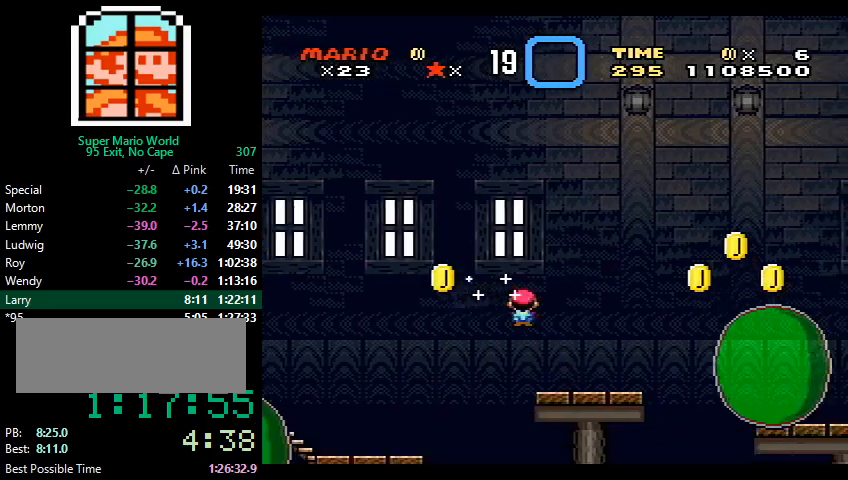
{"buttons": ["X", "Y", "DPAD_RIGHT"], "events": [[200, "A", "down"], [233, "A", "up"], [333, "Y", "down"]]}
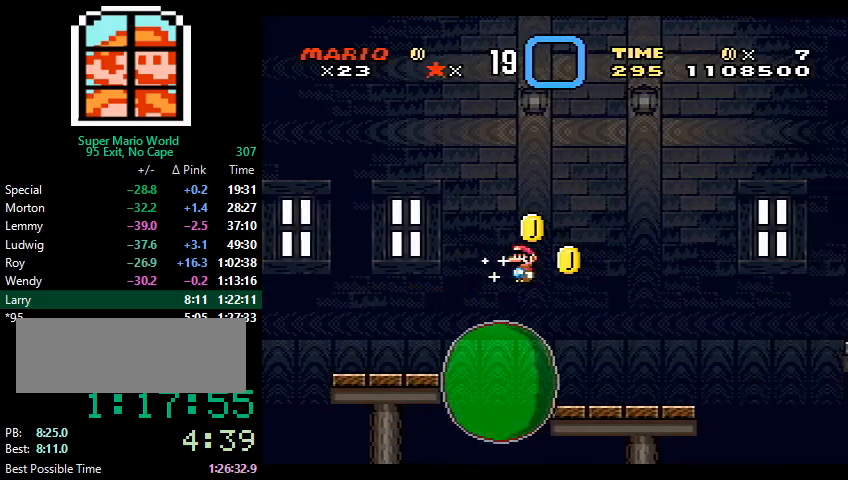
{"buttons": ["B", "Y", "DPAD_RIGHT"], "events": [[67, "X", "up"], [333, "B", "down"]]}
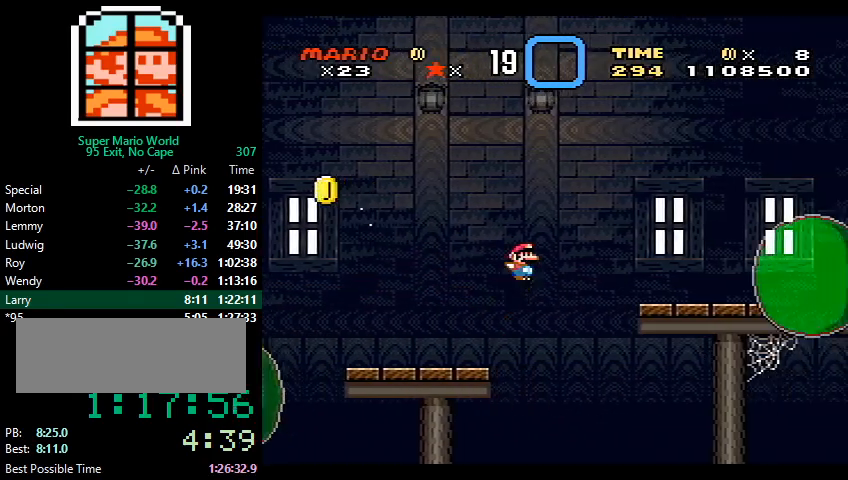
{"buttons": ["B", "Y", "DPAD_RIGHT"], "events": []}